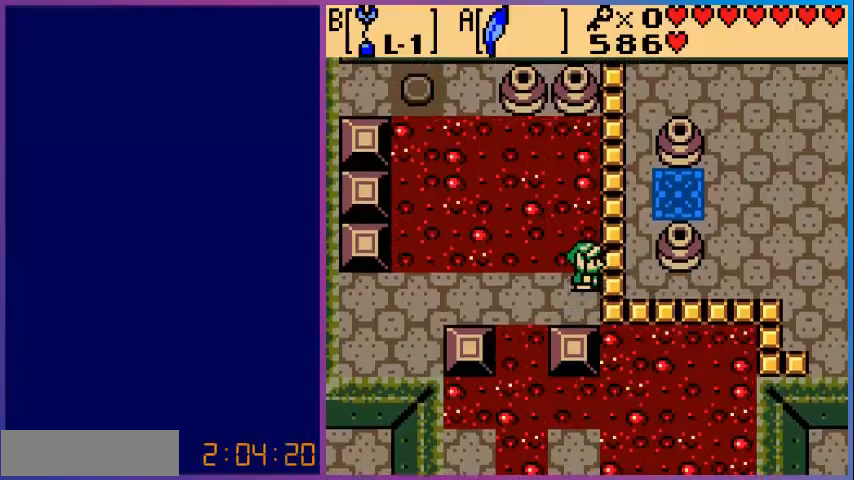
Gameplay with a controller (Nintendo layout); each line is a JSON object with the inputs held at the frame after it. "events" lists button and stick changes between this image and that frame as [ms after this image, input, new state], when the widget could be followed in between. Not read: L3 R3.
{"buttons": [], "events": [[80, "B", "down"], [240, "B", "up"]]}
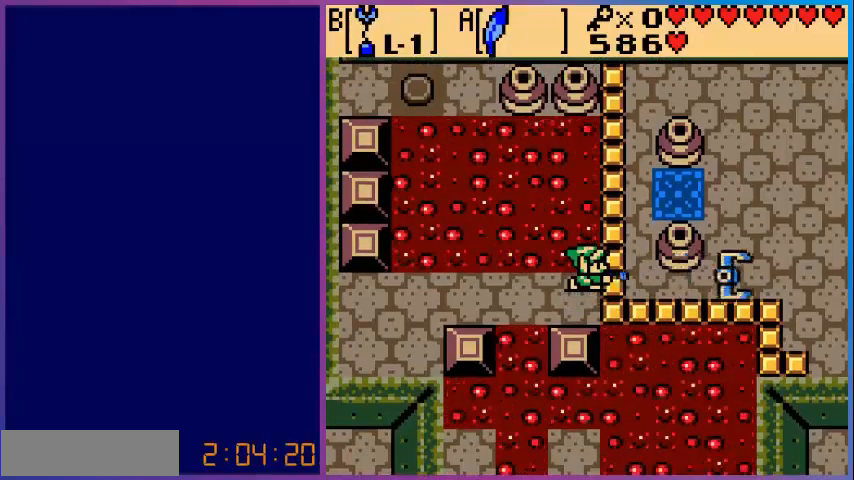
{"buttons": [], "events": []}
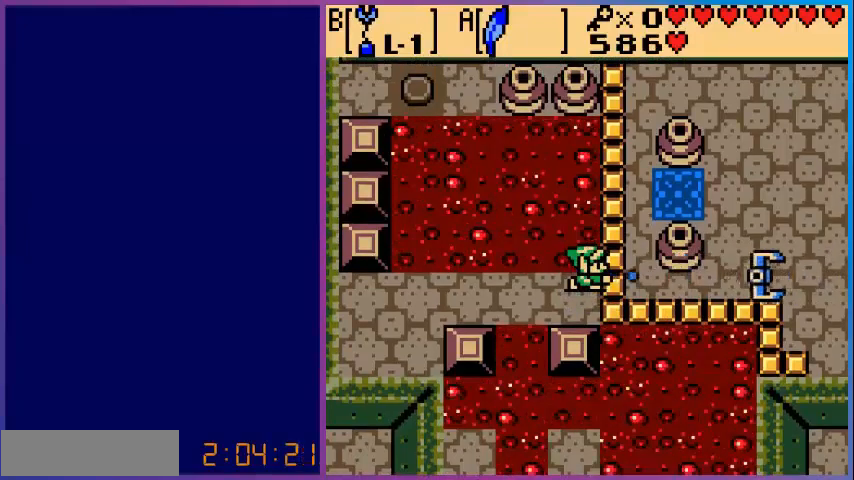
{"buttons": [], "events": []}
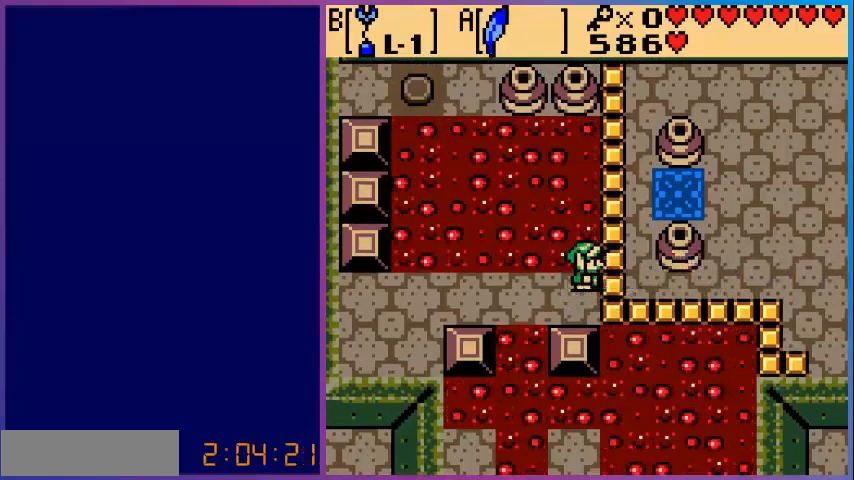
{"buttons": [], "events": []}
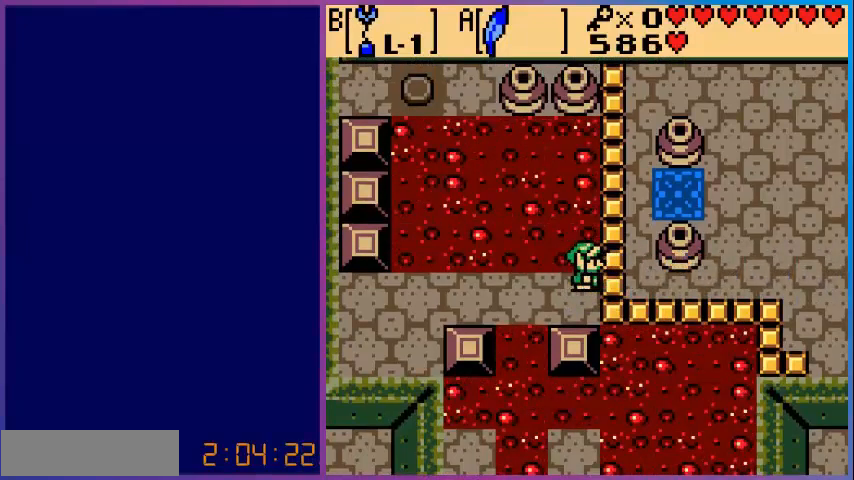
{"buttons": [], "events": []}
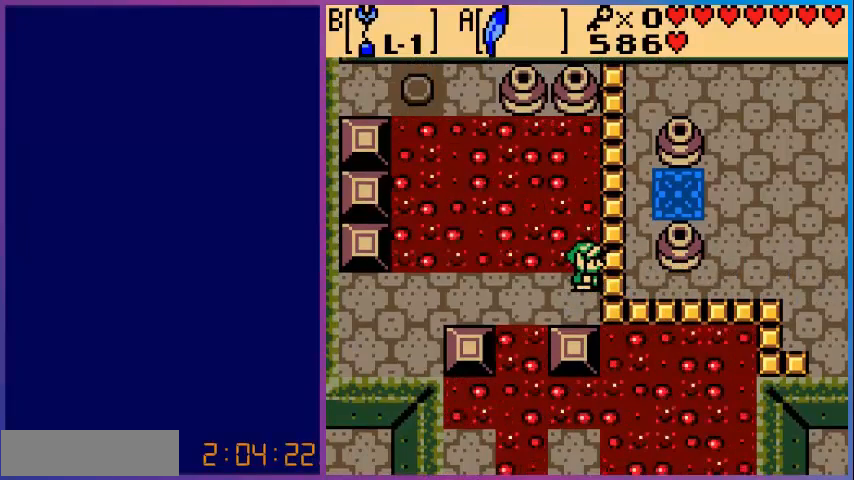
{"buttons": [], "events": []}
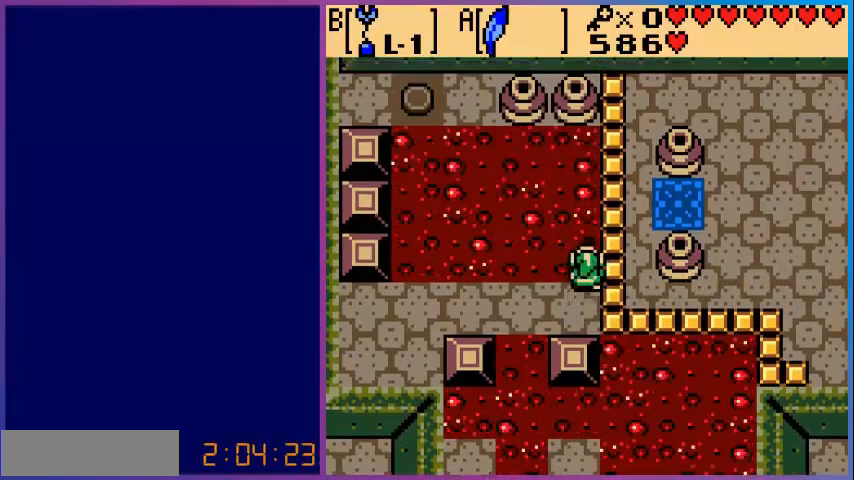
{"buttons": [], "events": [[360, "DPAD_RIGHT", "down"], [400, "DPAD_RIGHT", "up"]]}
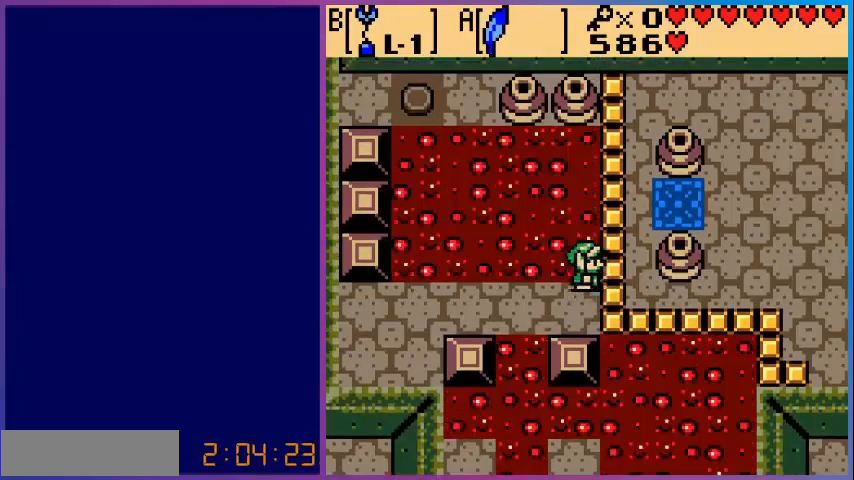
{"buttons": [], "events": [[40, "B", "down"], [200, "B", "up"]]}
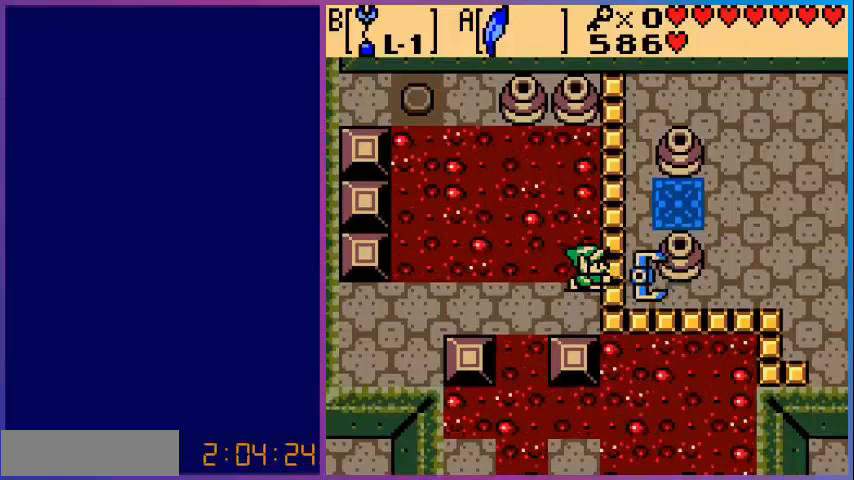
{"buttons": [], "events": []}
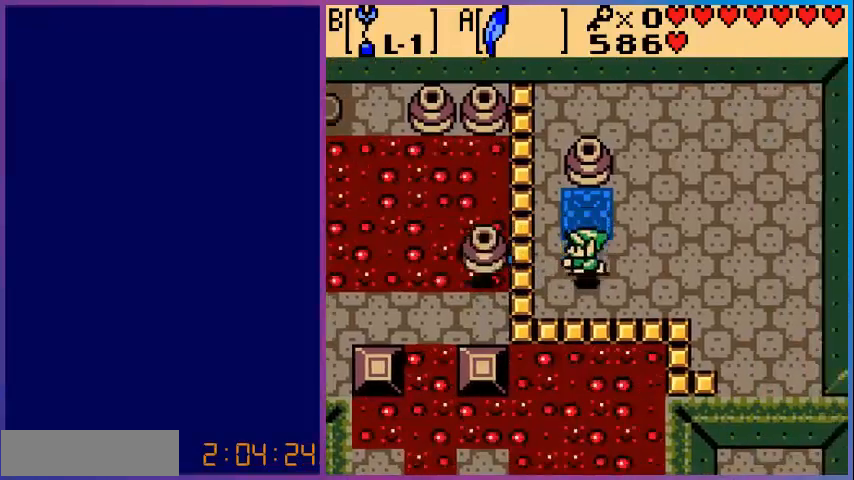
{"buttons": [], "events": [[320, "DPAD_RIGHT", "down"], [520, "DPAD_RIGHT", "up"]]}
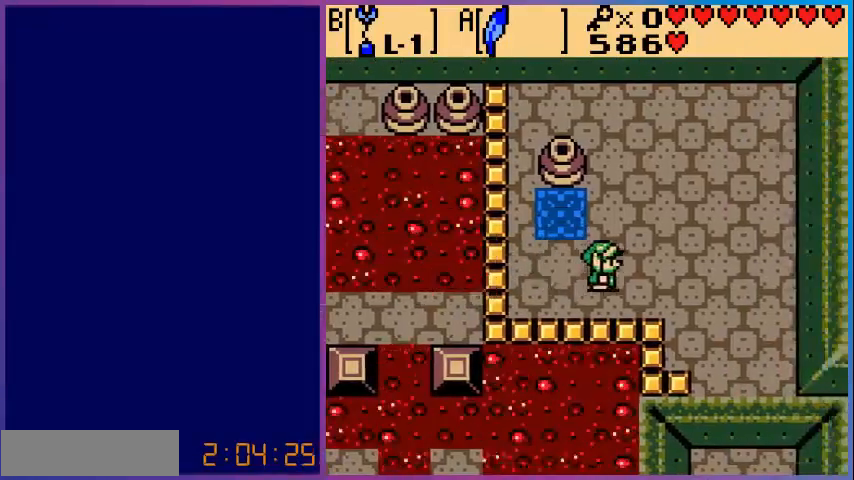
{"buttons": ["DPAD_UP"], "events": [[40, "DPAD_UP", "down"]]}
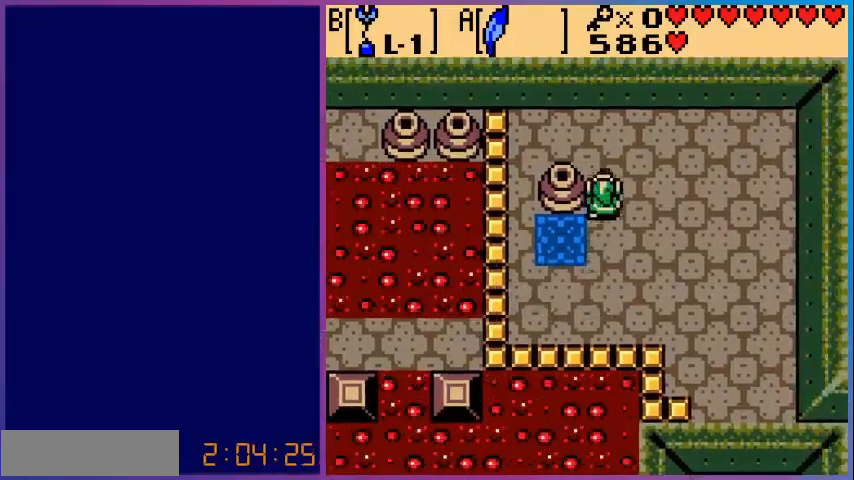
{"buttons": [], "events": [[200, "DPAD_UP", "up"]]}
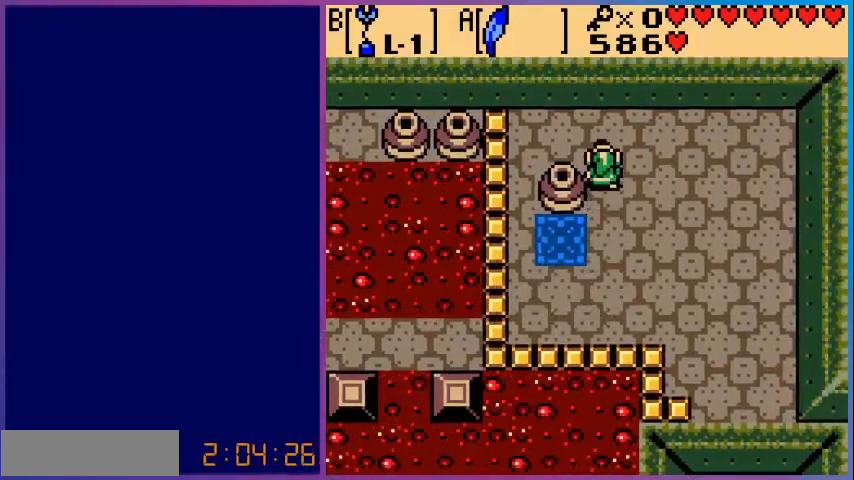
{"buttons": [], "events": []}
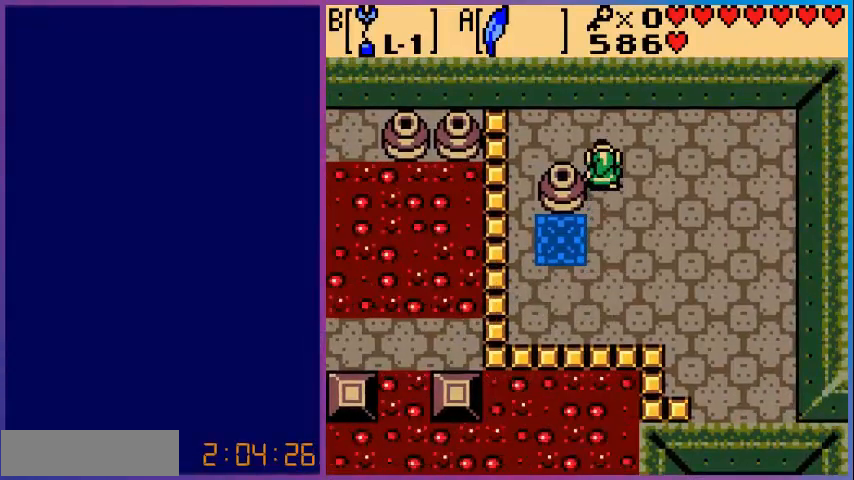
{"buttons": [], "events": [[40, "DPAD_DOWN", "down"], [400, "DPAD_DOWN", "up"]]}
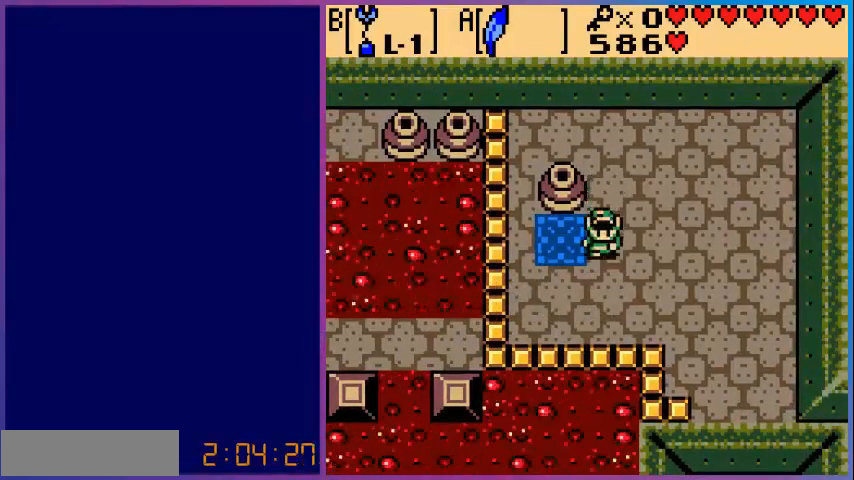
{"buttons": ["DPAD_LEFT"], "events": [[40, "DPAD_LEFT", "down"], [160, "DPAD_LEFT", "up"], [480, "DPAD_LEFT", "down"]]}
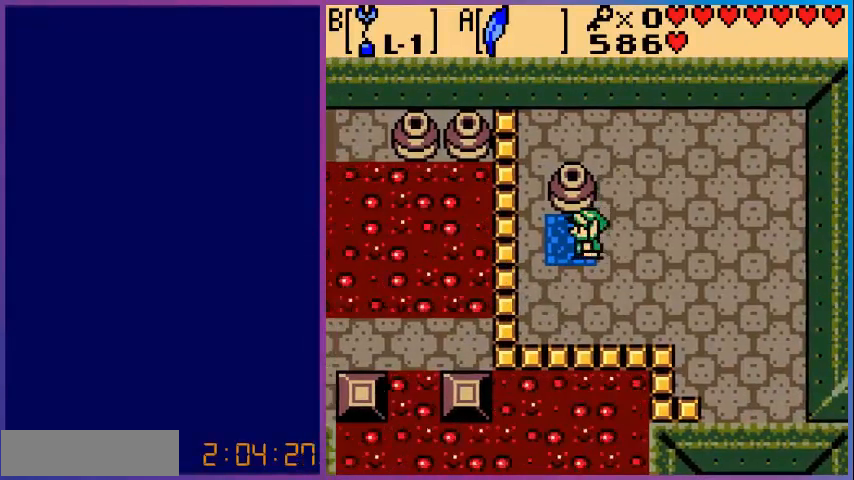
{"buttons": ["DPAD_UP"], "events": [[400, "DPAD_LEFT", "up"], [400, "DPAD_UP", "down"]]}
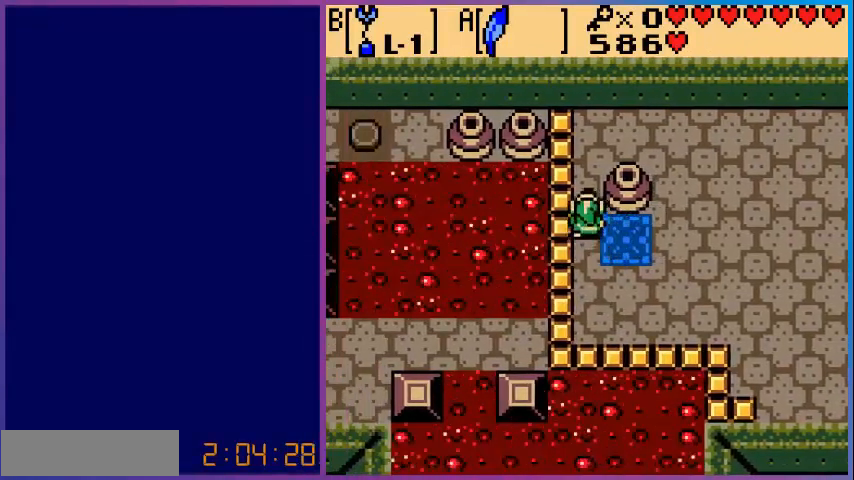
{"buttons": ["DPAD_DOWN"], "events": [[80, "DPAD_UP", "up"], [360, "DPAD_DOWN", "down"]]}
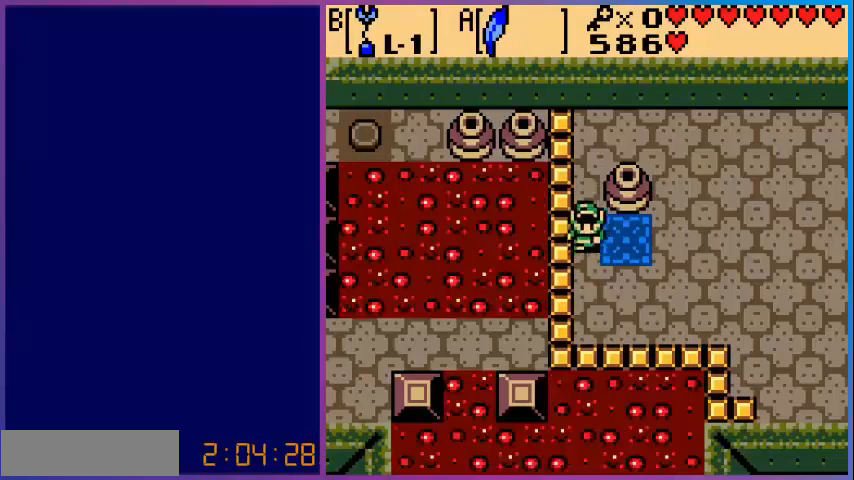
{"buttons": [], "events": [[80, "DPAD_DOWN", "up"], [200, "DPAD_RIGHT", "down"], [400, "DPAD_RIGHT", "up"]]}
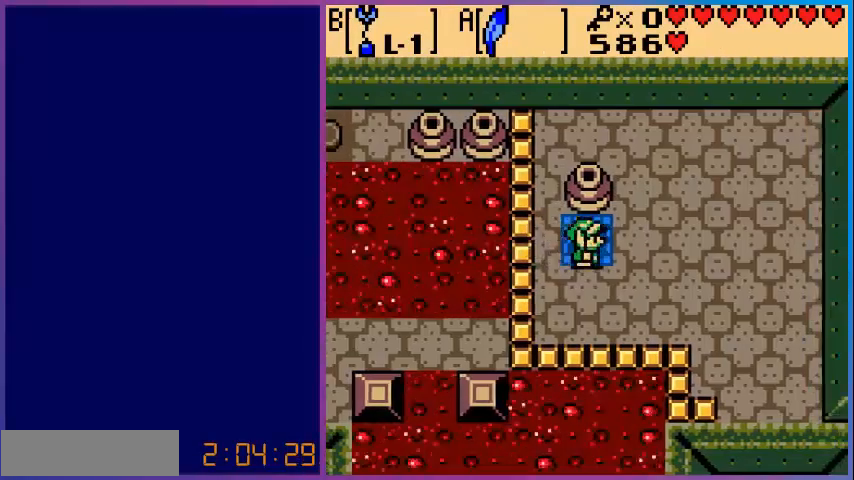
{"buttons": [], "events": []}
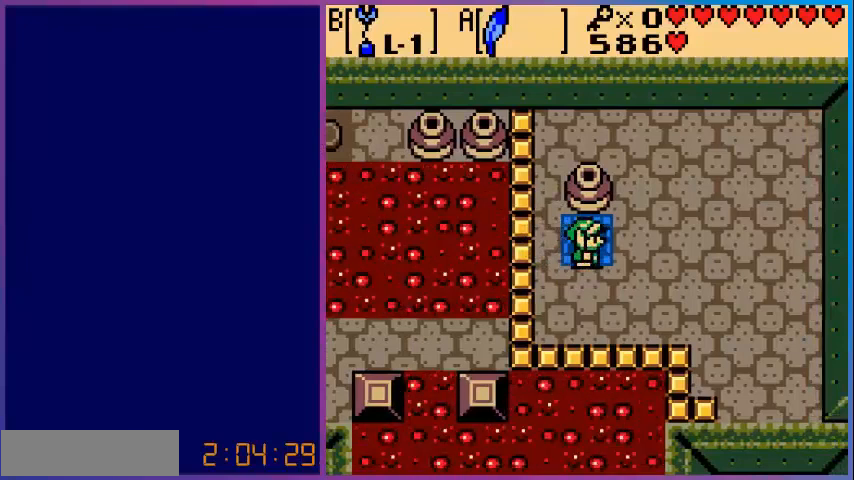
{"buttons": ["DPAD_UP"], "events": [[280, "DPAD_UP", "down"]]}
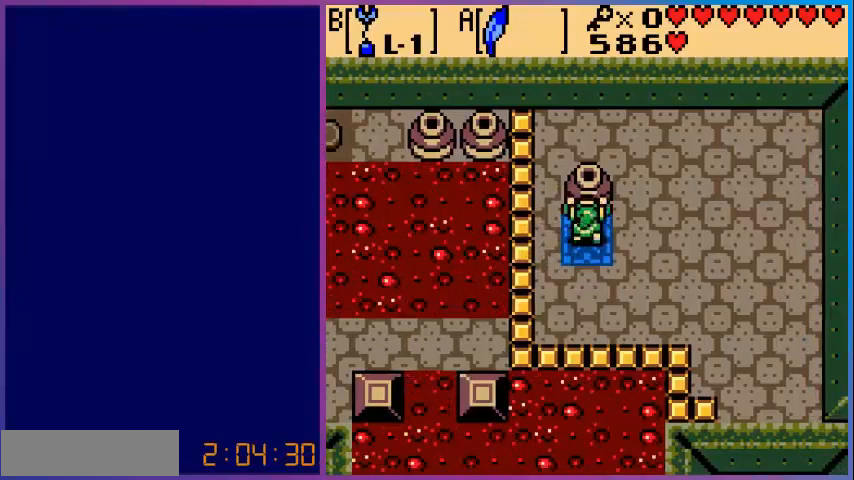
{"buttons": [], "events": [[480, "DPAD_UP", "up"]]}
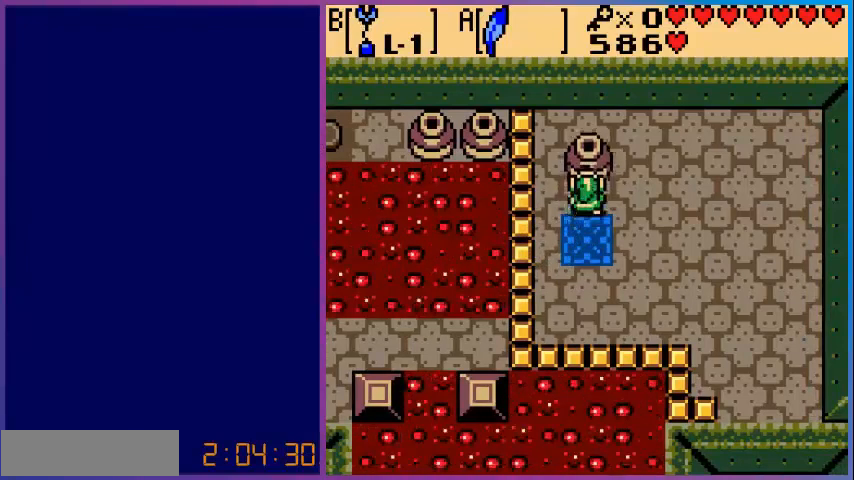
{"buttons": ["DPAD_UP"], "events": [[160, "DPAD_LEFT", "down"], [360, "DPAD_LEFT", "up"], [360, "DPAD_UP", "down"]]}
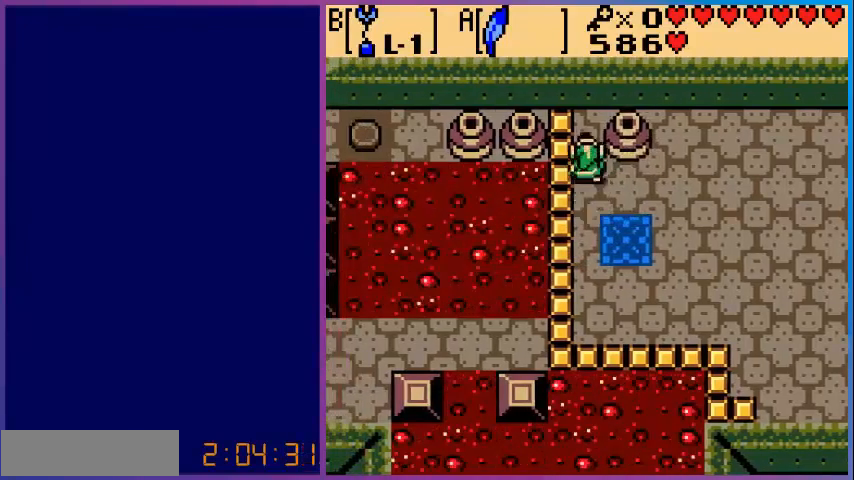
{"buttons": ["B"], "events": [[240, "DPAD_LEFT", "down"], [240, "DPAD_UP", "up"], [320, "B", "down"], [440, "DPAD_LEFT", "up"]]}
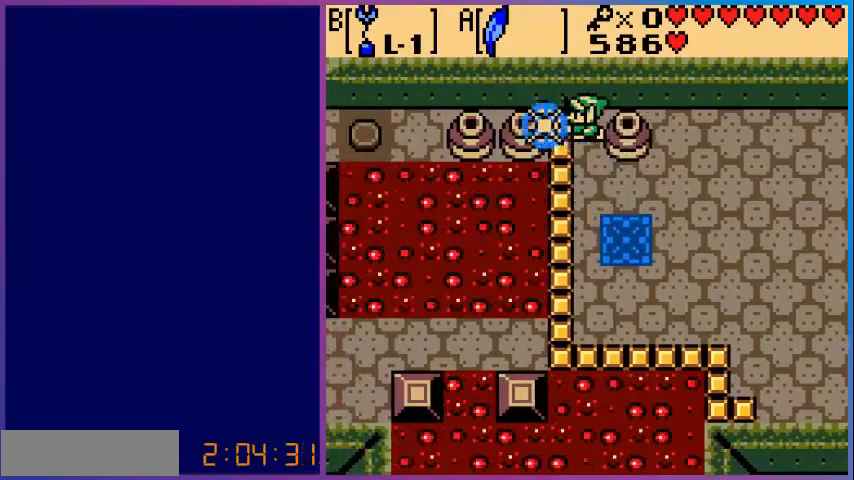
{"buttons": ["DPAD_LEFT"], "events": [[120, "B", "up"], [400, "DPAD_LEFT", "down"]]}
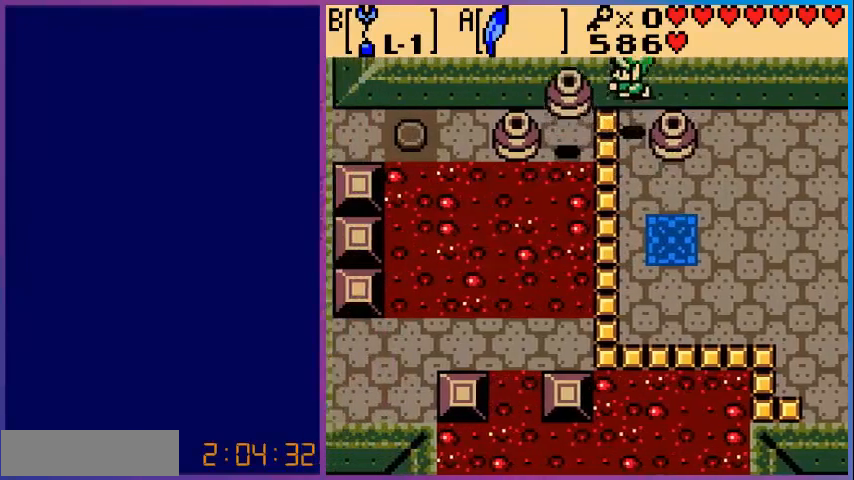
{"buttons": ["DPAD_LEFT"], "events": []}
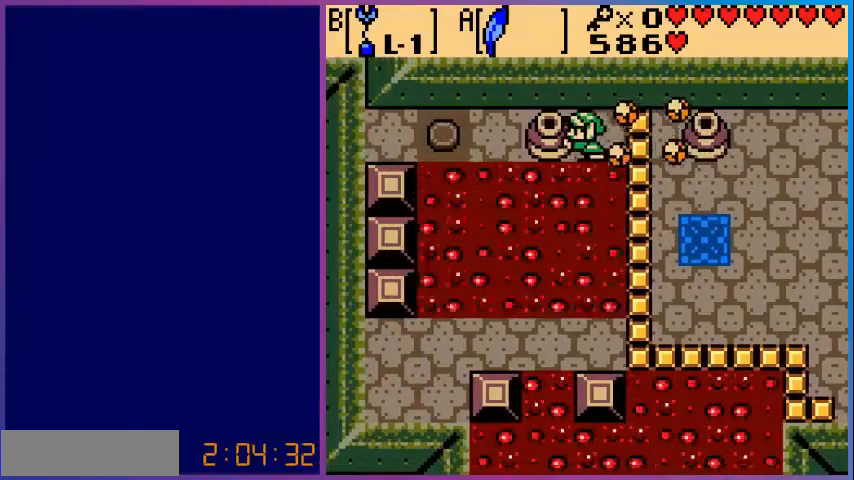
{"buttons": ["DPAD_LEFT"], "events": []}
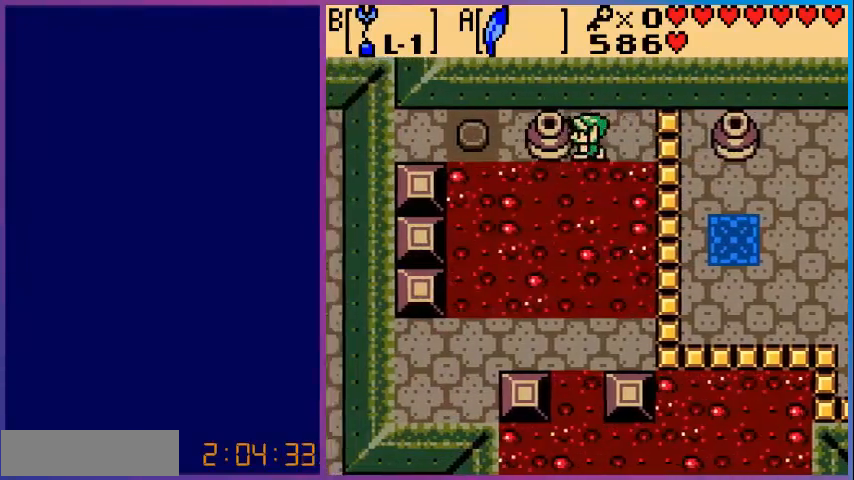
{"buttons": ["DPAD_LEFT"], "events": []}
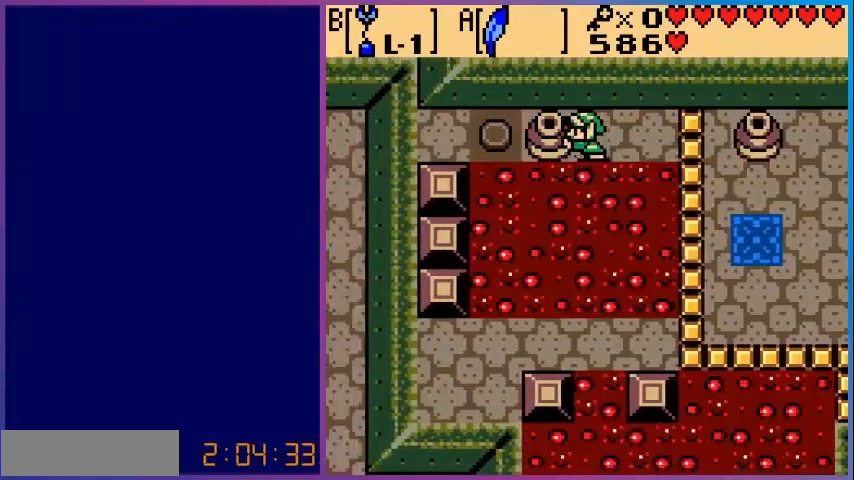
{"buttons": ["DPAD_RIGHT"], "events": [[240, "DPAD_LEFT", "up"], [440, "DPAD_RIGHT", "down"]]}